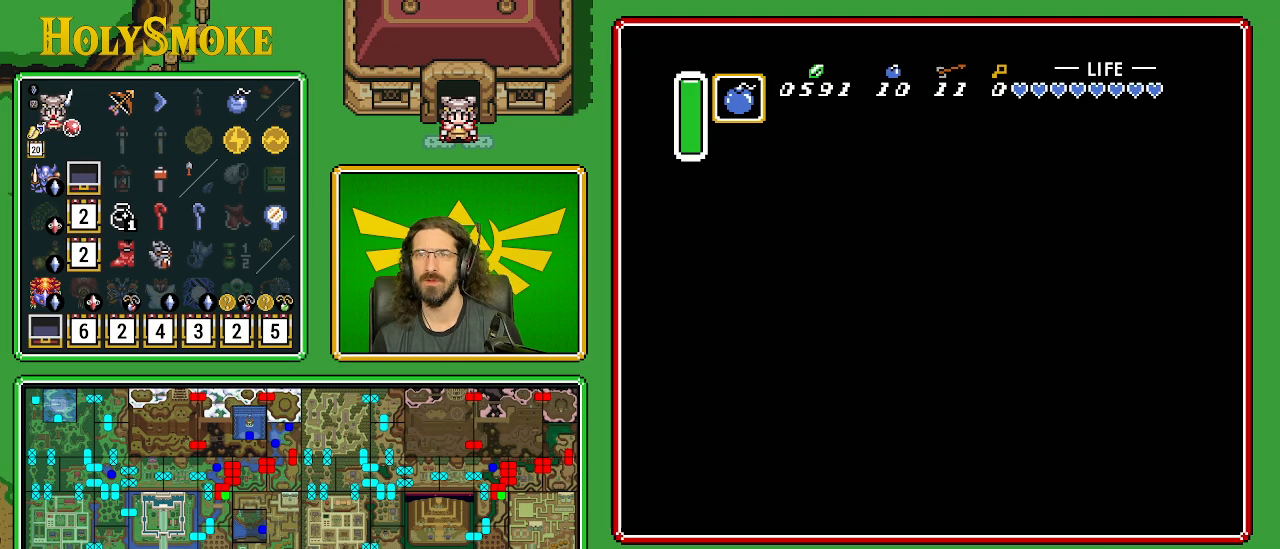
Gameplay with a controller (Nintendo layout); each line is a JSON object with the inputs held at the frame after it. "events" lists button and stick changes between this image and that frame as [ms after this image, input, new state], when the widget could be followed in between. Not read: L1 L3 R1 R3.
{"buttons": ["DPAD_DOWN"], "events": []}
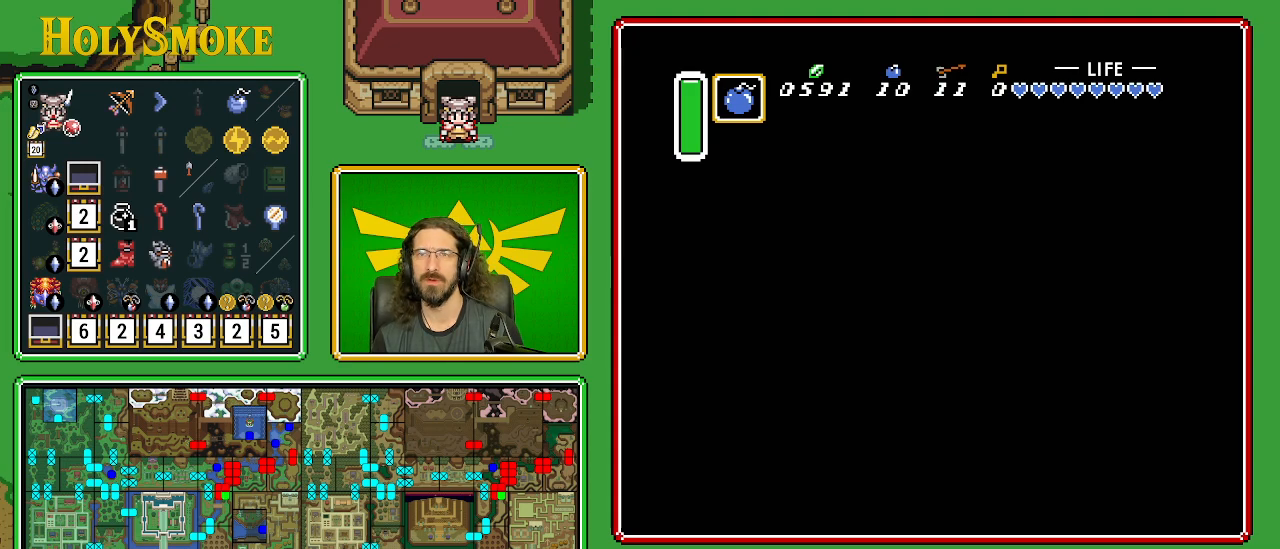
{"buttons": ["B", "DPAD_DOWN"], "events": [[300, "B", "down"]]}
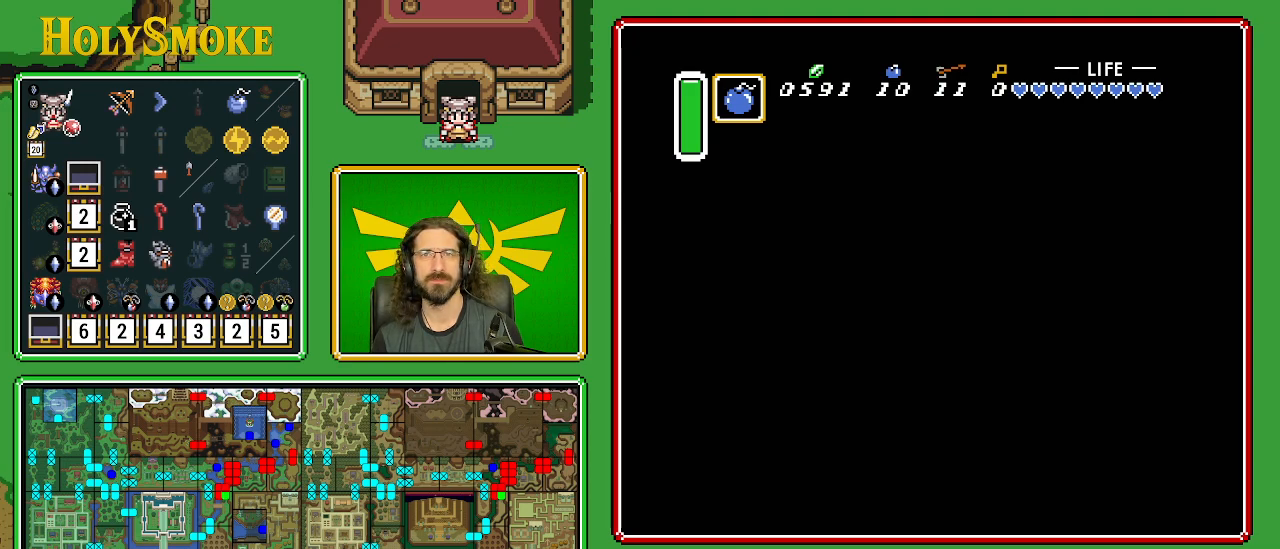
{"buttons": ["B", "DPAD_DOWN", "DPAD_RIGHT"], "events": [[300, "DPAD_RIGHT", "down"]]}
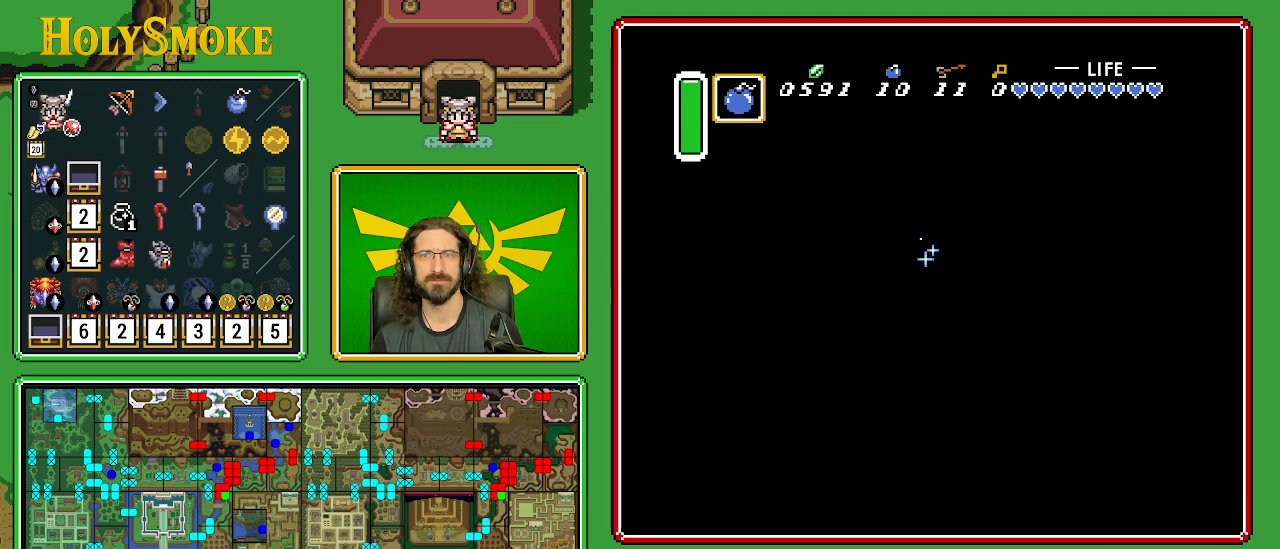
{"buttons": ["B", "DPAD_DOWN", "DPAD_RIGHT"], "events": []}
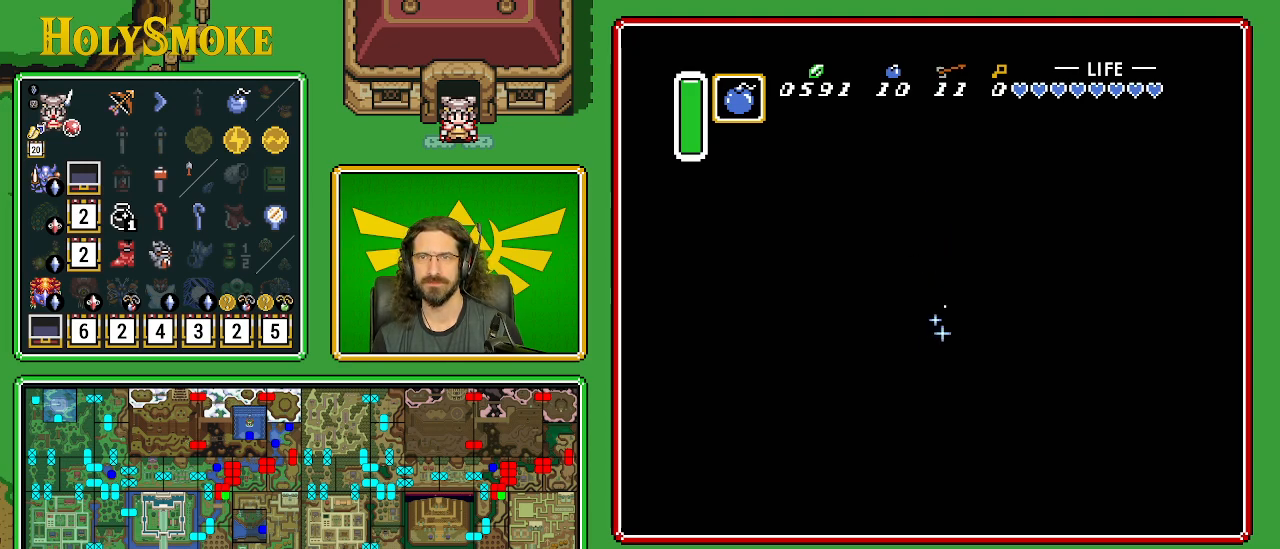
{"buttons": ["B", "DPAD_DOWN", "DPAD_RIGHT"], "events": []}
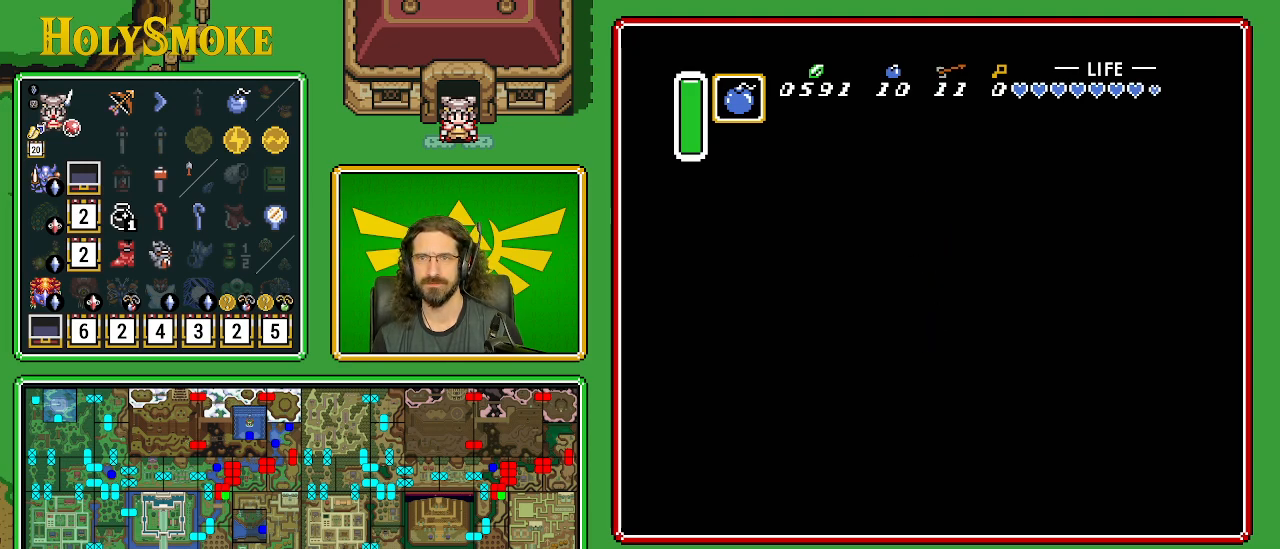
{"buttons": ["B", "DPAD_DOWN", "DPAD_RIGHT"], "events": [[283, "B", "up"], [400, "B", "down"]]}
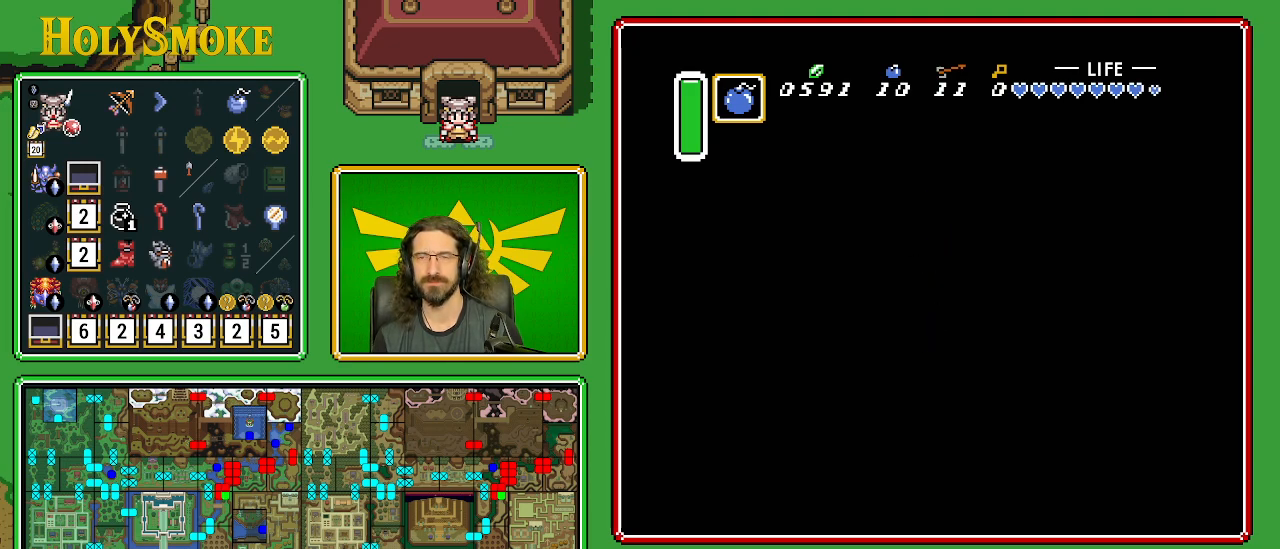
{"buttons": ["B", "DPAD_DOWN", "DPAD_RIGHT"], "events": []}
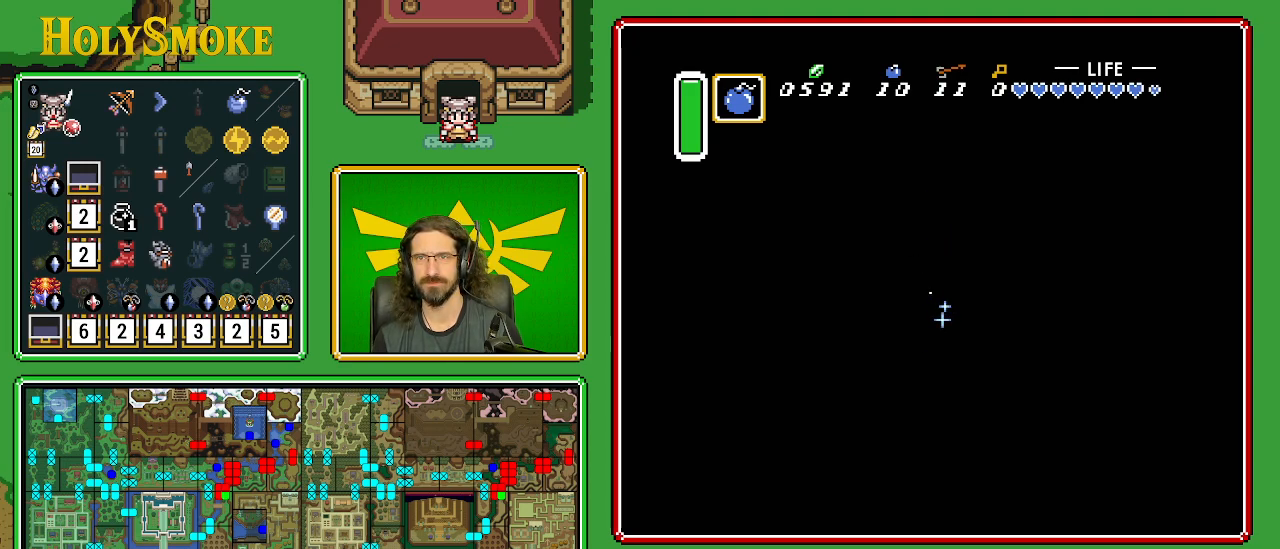
{"buttons": ["B", "DPAD_DOWN", "DPAD_RIGHT"], "events": []}
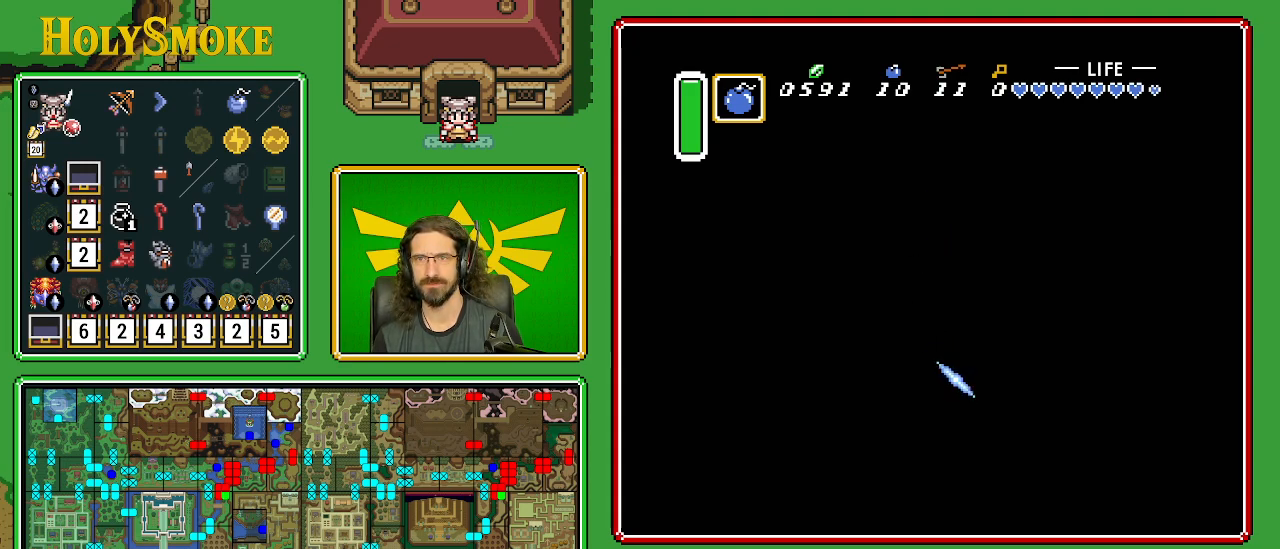
{"buttons": ["DPAD_DOWN", "DPAD_RIGHT"], "events": [[483, "B", "up"]]}
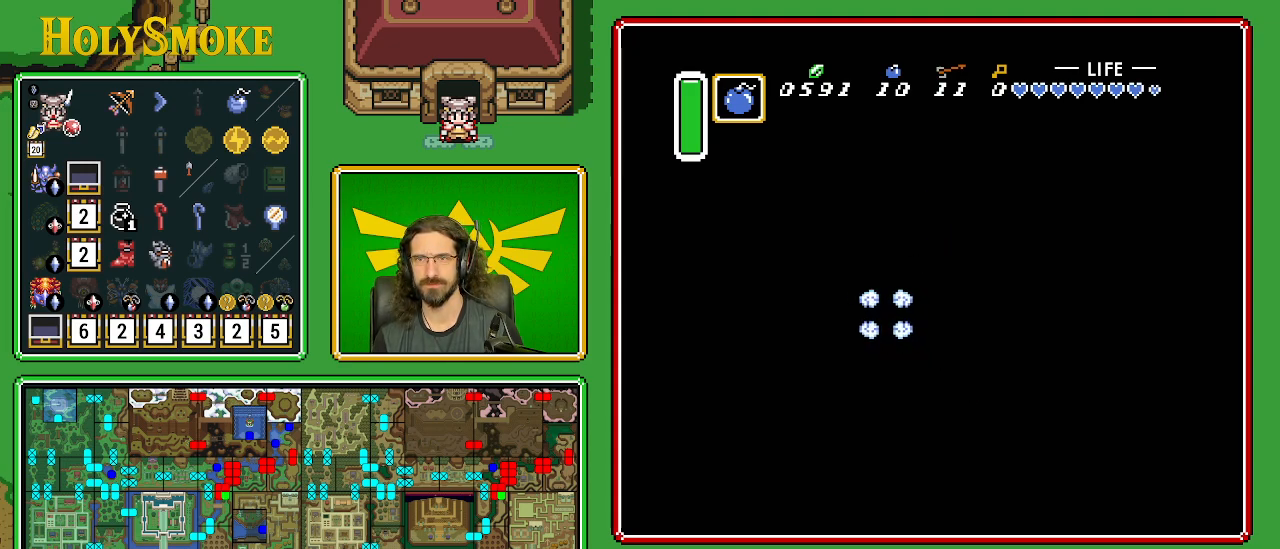
{"buttons": ["B", "DPAD_DOWN", "DPAD_RIGHT"], "events": [[83, "B", "down"]]}
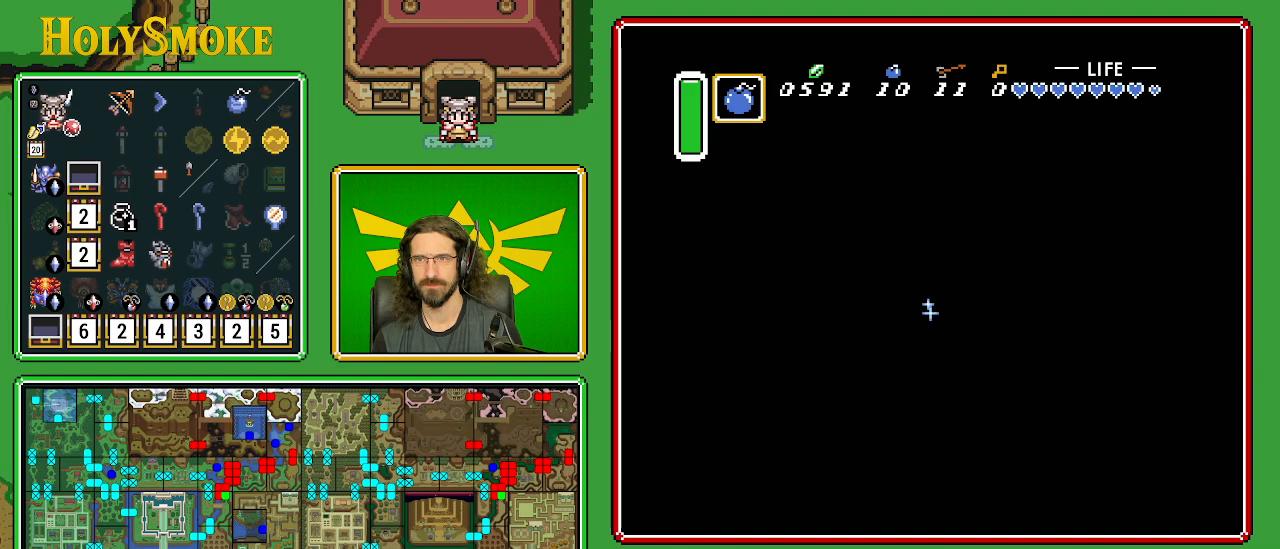
{"buttons": ["B", "DPAD_DOWN", "DPAD_RIGHT"], "events": []}
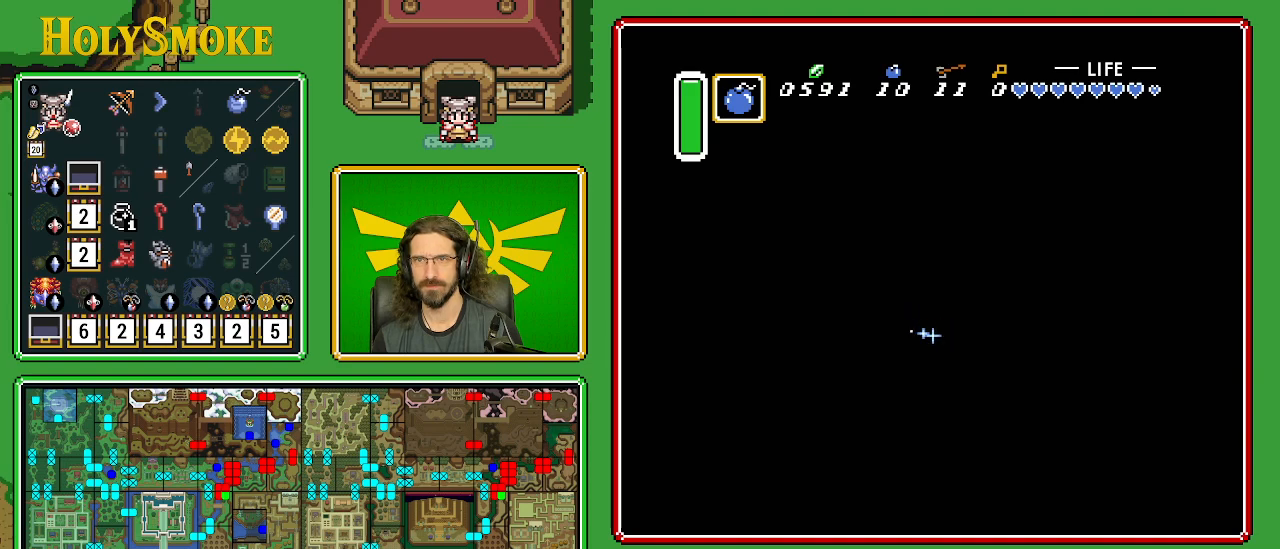
{"buttons": ["B", "DPAD_DOWN", "DPAD_RIGHT"], "events": []}
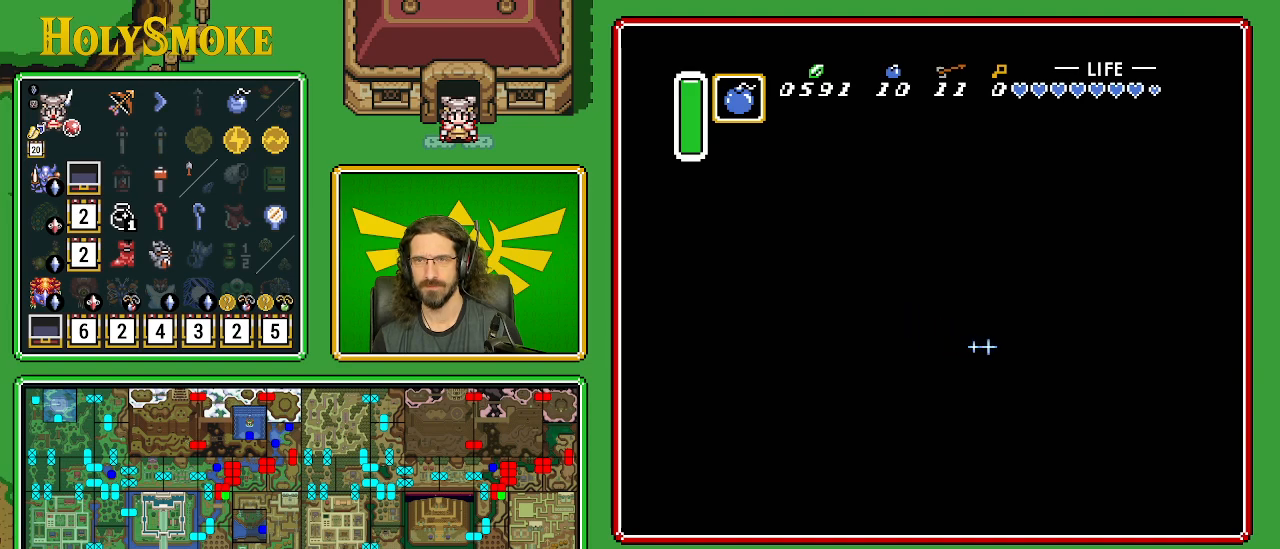
{"buttons": ["B", "DPAD_DOWN", "DPAD_RIGHT"], "events": []}
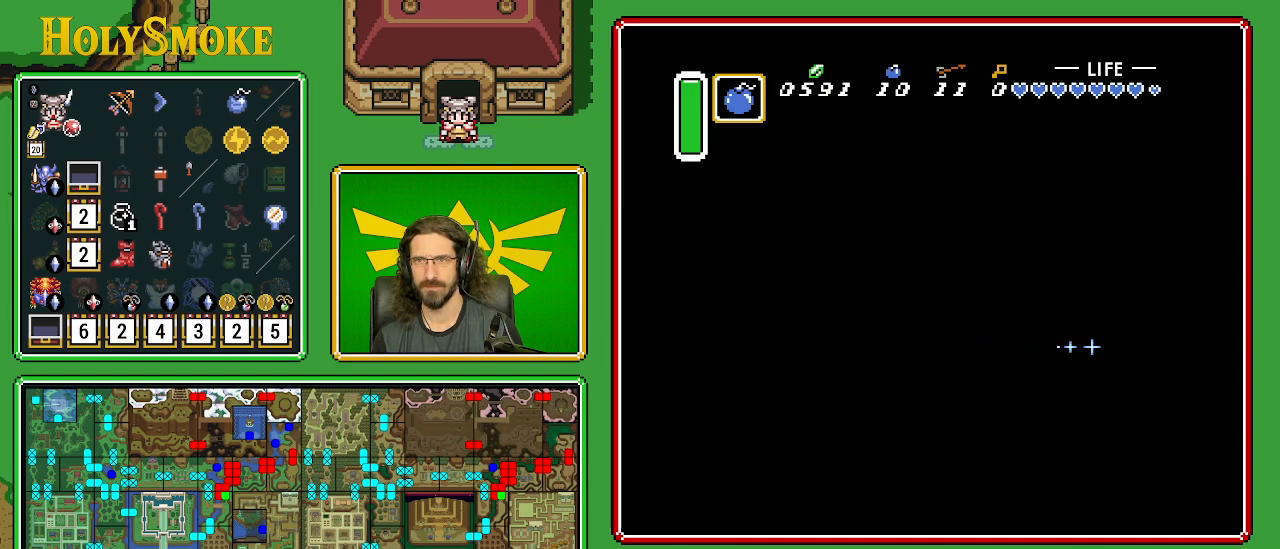
{"buttons": ["B", "DPAD_DOWN", "DPAD_RIGHT"], "events": []}
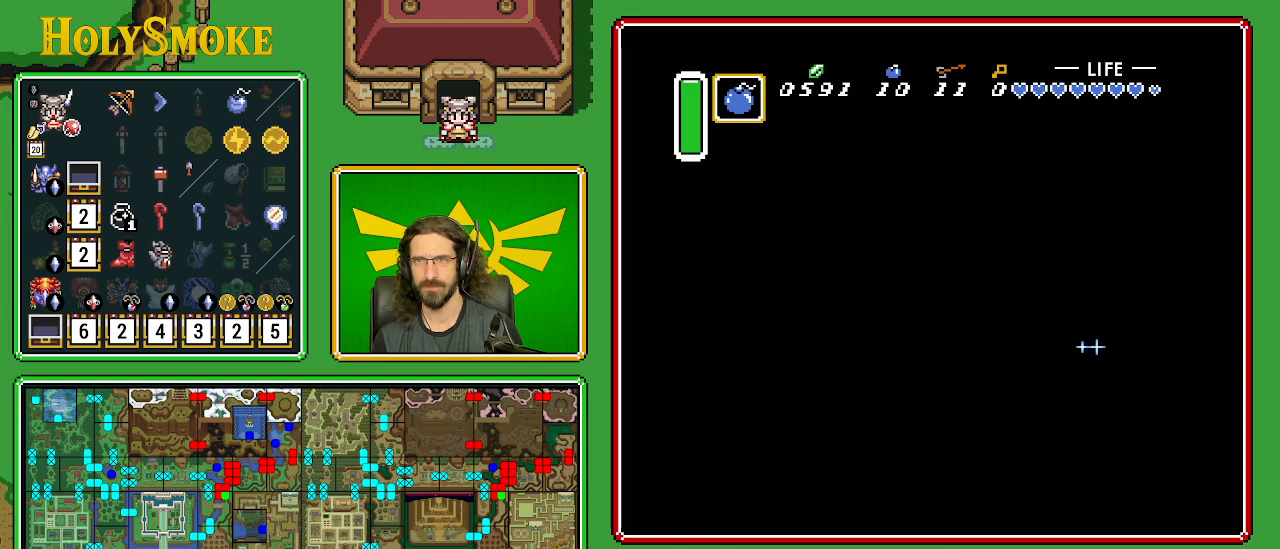
{"buttons": ["B", "DPAD_DOWN", "DPAD_RIGHT"], "events": []}
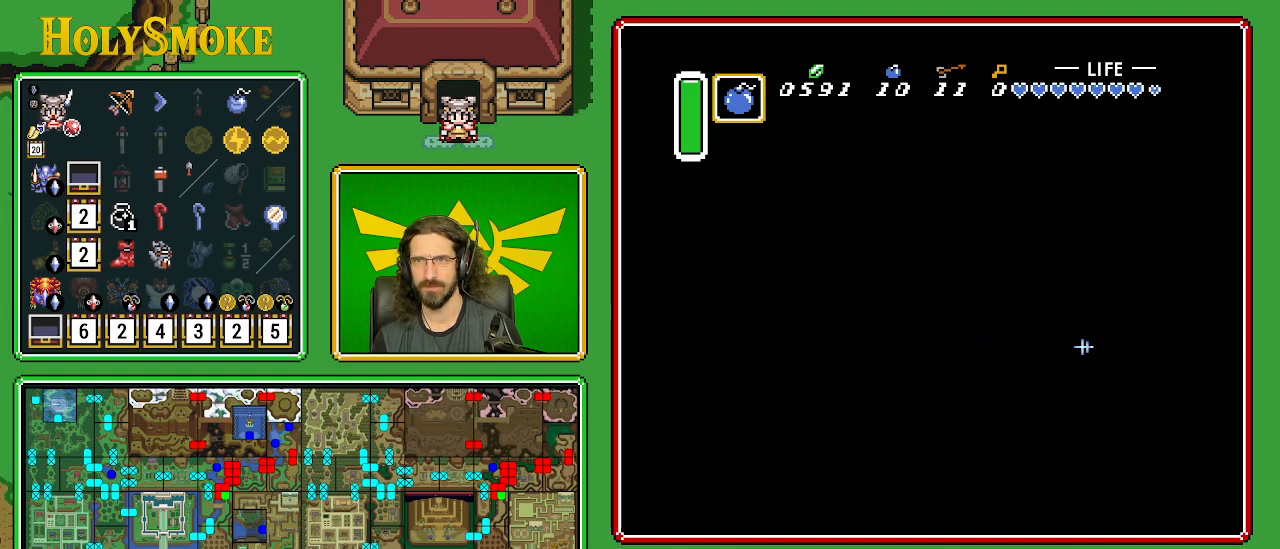
{"buttons": ["B", "DPAD_RIGHT"], "events": [[150, "DPAD_DOWN", "up"]]}
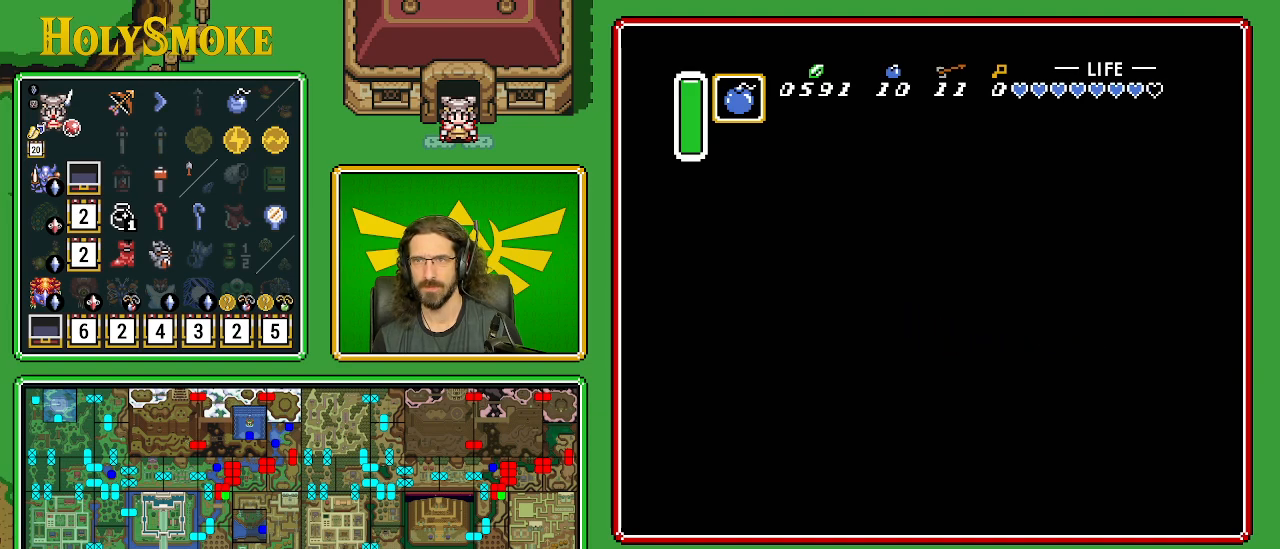
{"buttons": ["DPAD_LEFT"], "events": [[200, "DPAD_DOWN", "down"], [217, "DPAD_DOWN", "up"], [233, "DPAD_RIGHT", "up"], [300, "B", "up"], [367, "DPAD_LEFT", "down"]]}
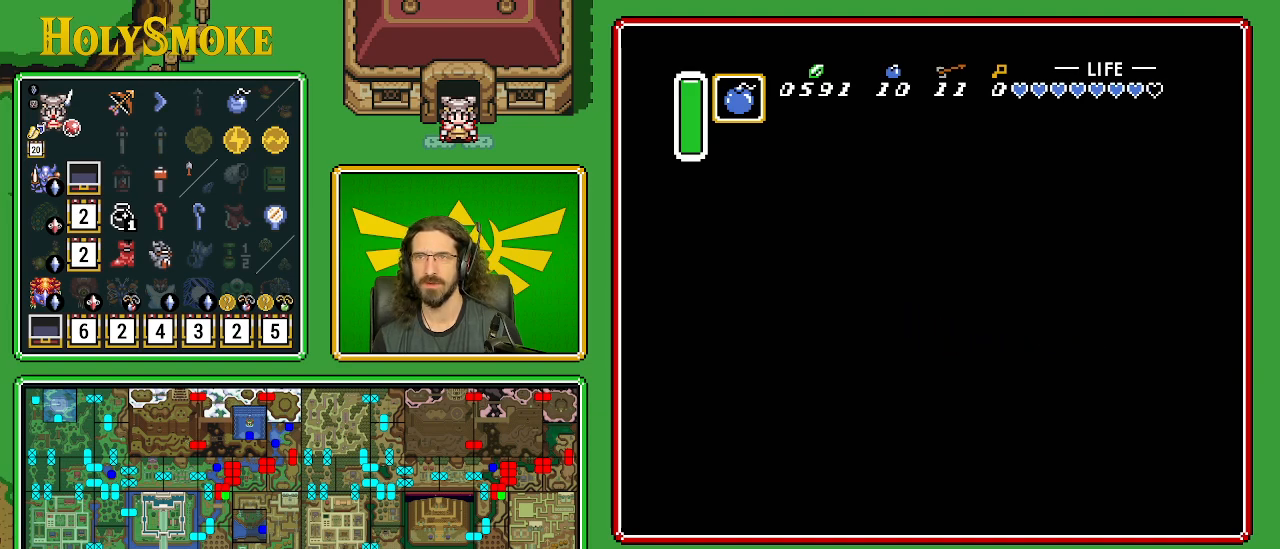
{"buttons": ["B"], "events": [[133, "DPAD_LEFT", "up"], [133, "DPAD_RIGHT", "down"], [217, "B", "down"], [417, "DPAD_RIGHT", "up"]]}
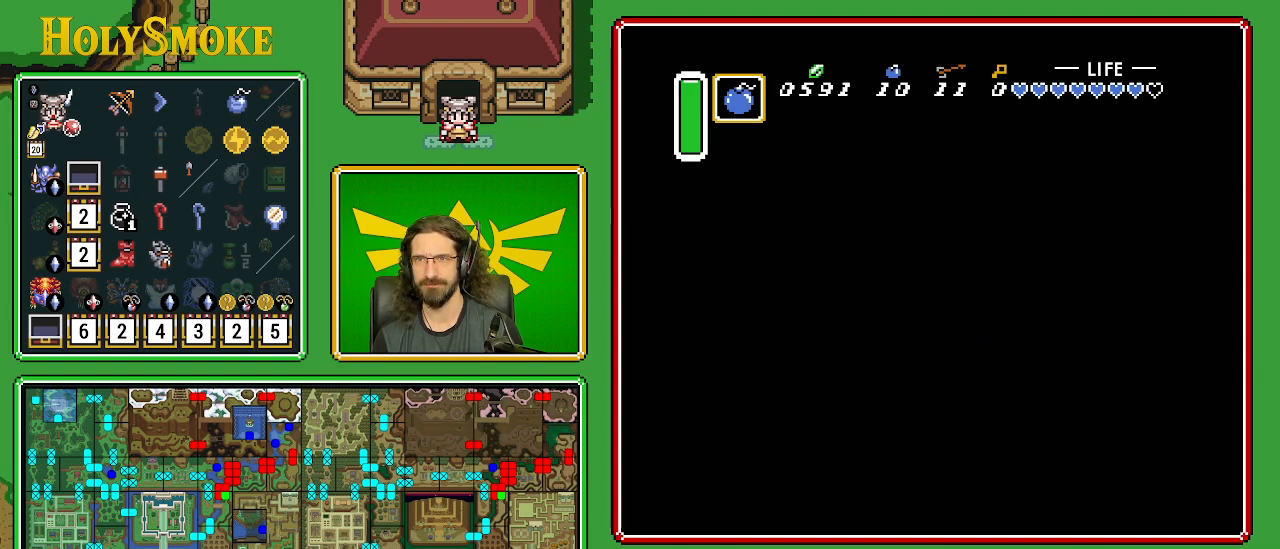
{"buttons": ["B"], "events": []}
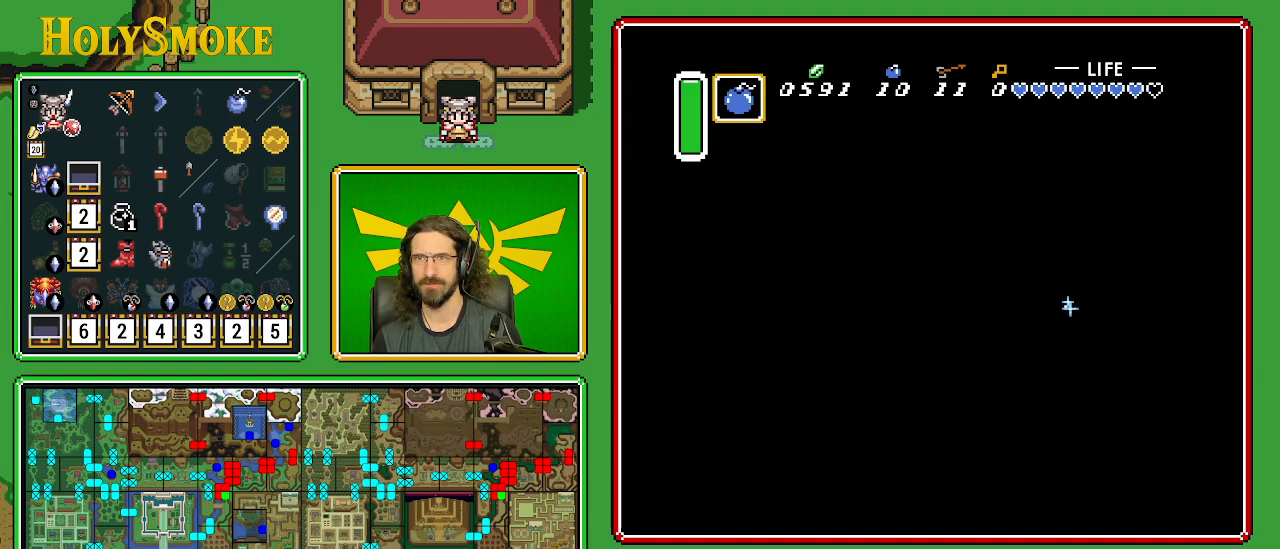
{"buttons": ["B", "DPAD_DOWN"], "events": [[67, "DPAD_DOWN", "down"], [333, "DPAD_RIGHT", "down"], [467, "DPAD_RIGHT", "up"]]}
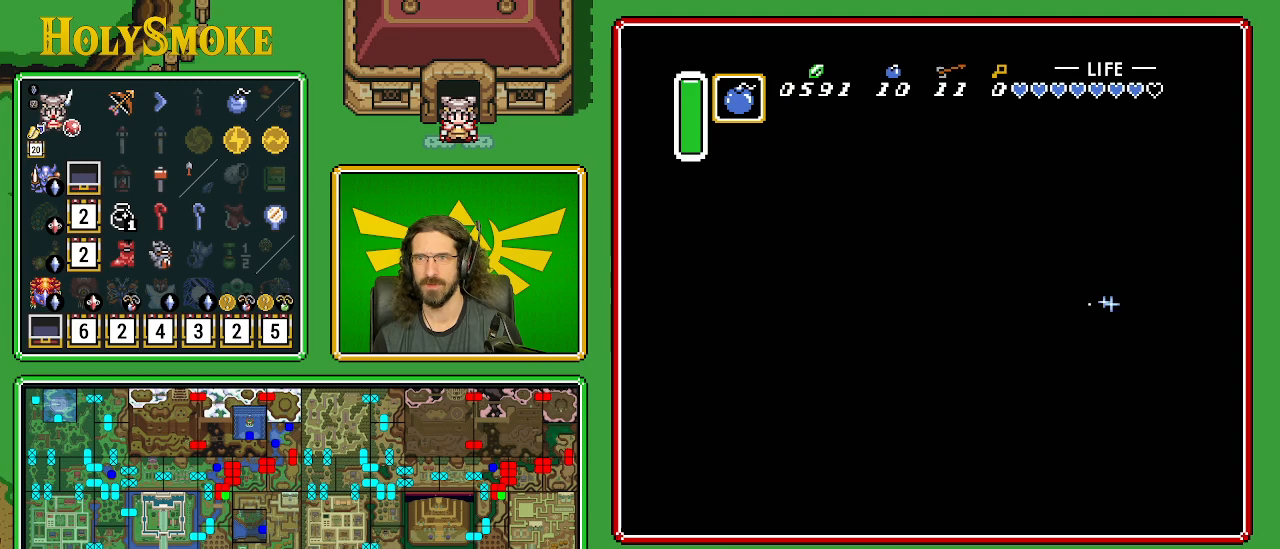
{"buttons": [], "events": [[33, "B", "up"], [117, "DPAD_DOWN", "up"]]}
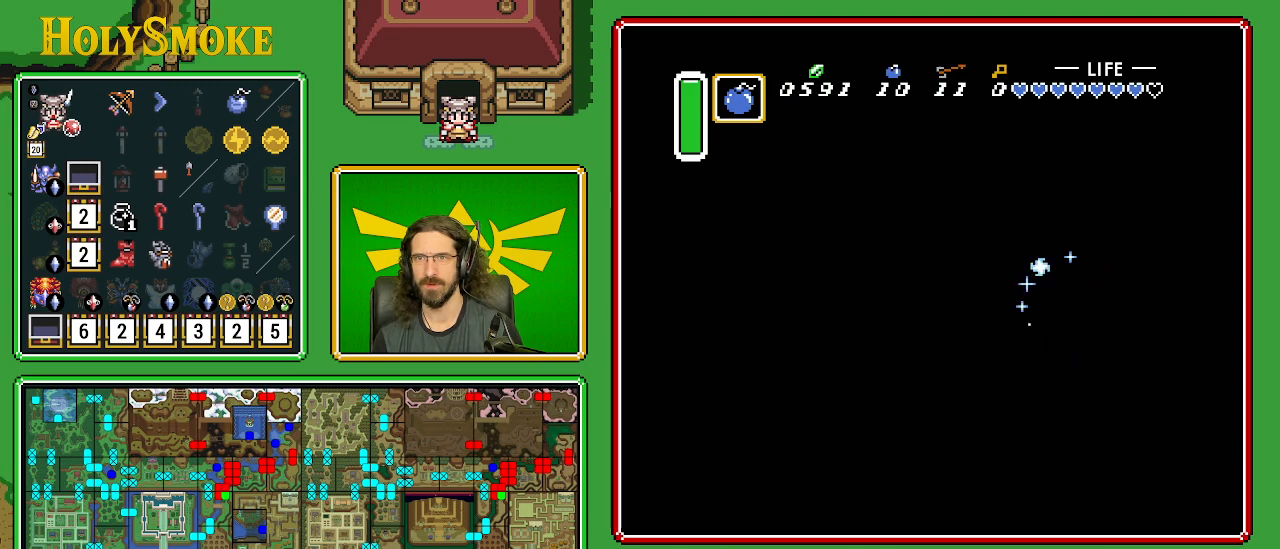
{"buttons": ["DPAD_DOWN"], "events": [[217, "DPAD_LEFT", "down"], [267, "DPAD_DOWN", "down"], [450, "DPAD_LEFT", "up"]]}
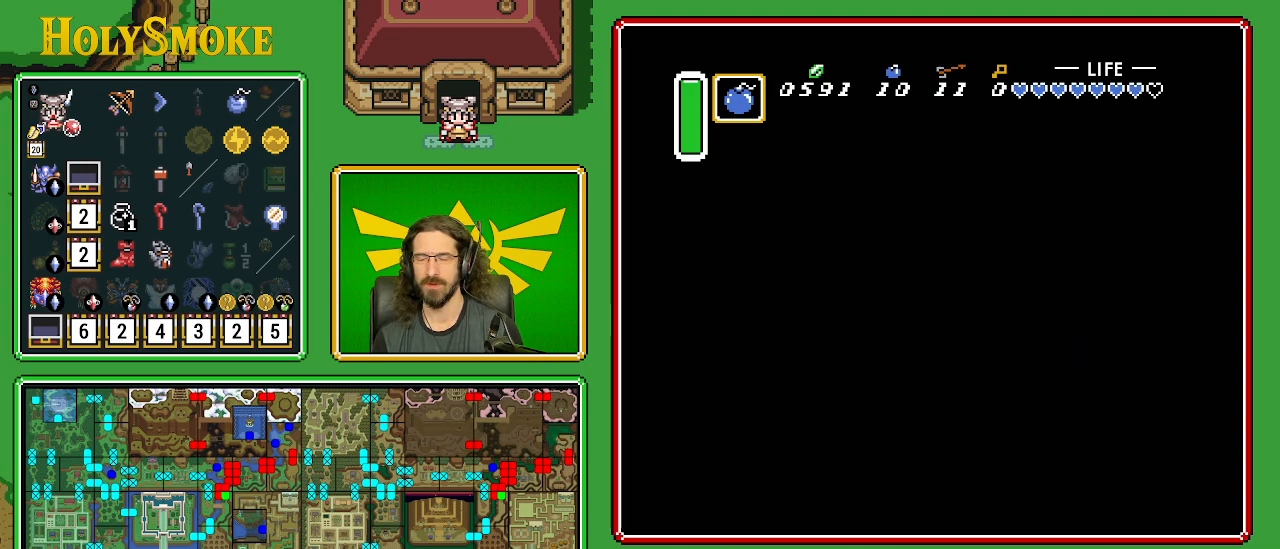
{"buttons": ["B"], "events": [[117, "DPAD_RIGHT", "down"], [167, "DPAD_DOWN", "up"], [283, "B", "down"], [500, "DPAD_RIGHT", "up"]]}
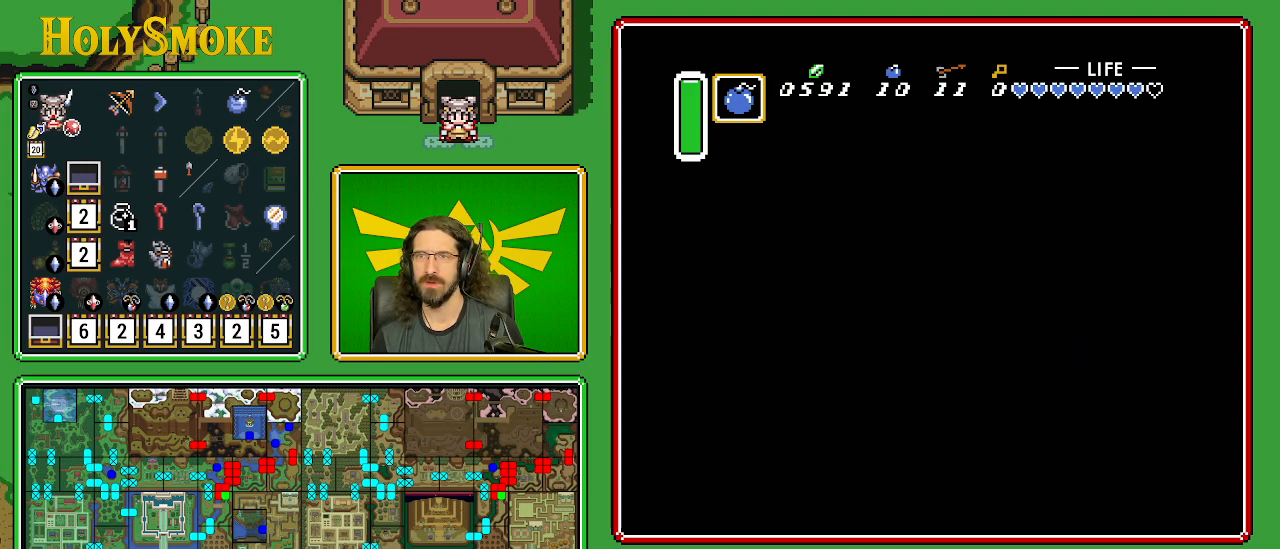
{"buttons": [], "events": [[267, "B", "up"]]}
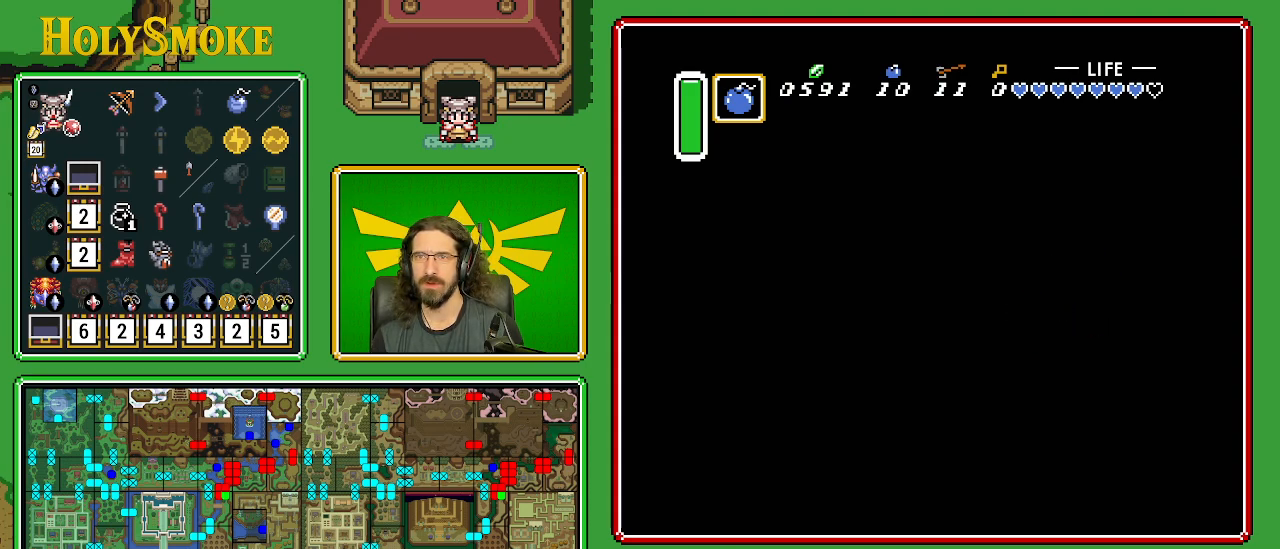
{"buttons": ["DPAD_LEFT"], "events": [[50, "DPAD_LEFT", "down"]]}
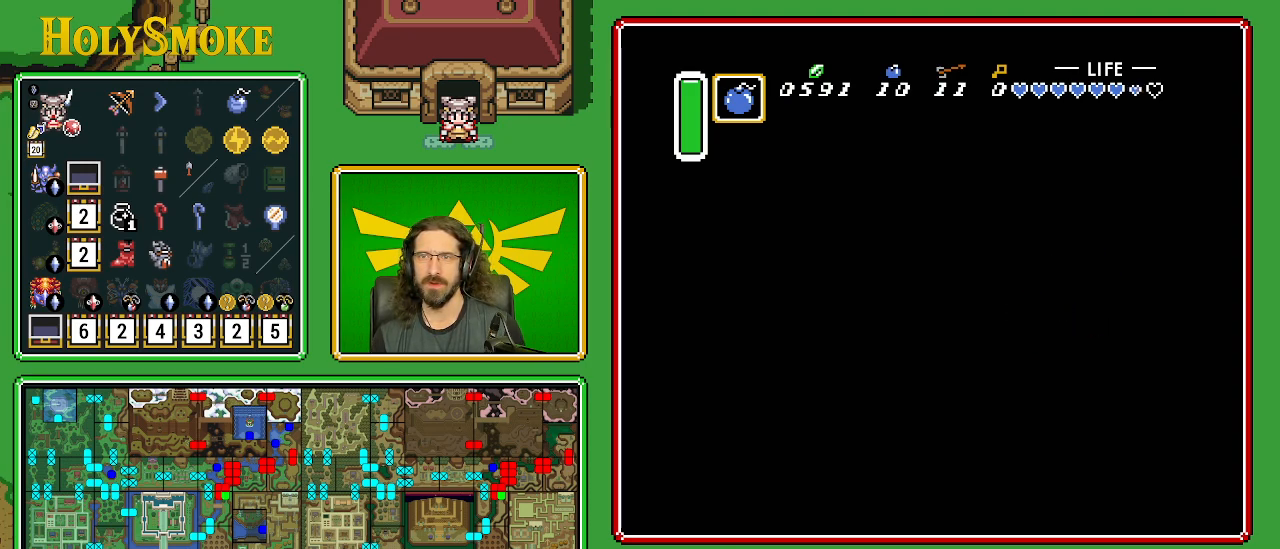
{"buttons": ["A", "DPAD_UP"], "events": [[67, "DPAD_LEFT", "up"], [150, "DPAD_UP", "down"], [333, "A", "down"]]}
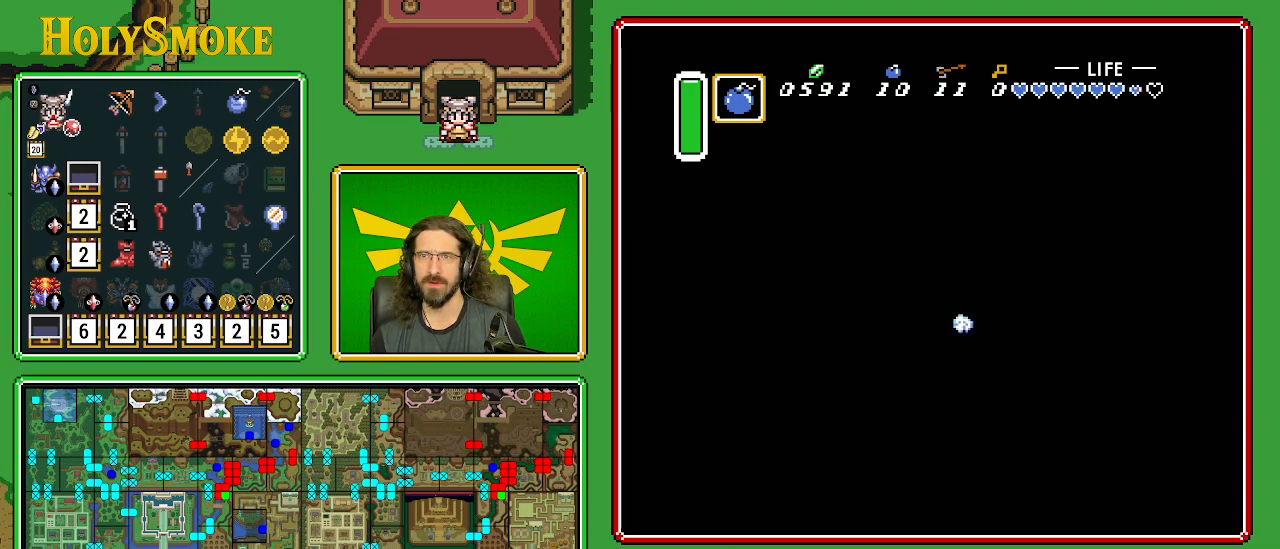
{"buttons": ["DPAD_UP"], "events": [[100, "A", "up"], [200, "A", "down"], [433, "A", "up"]]}
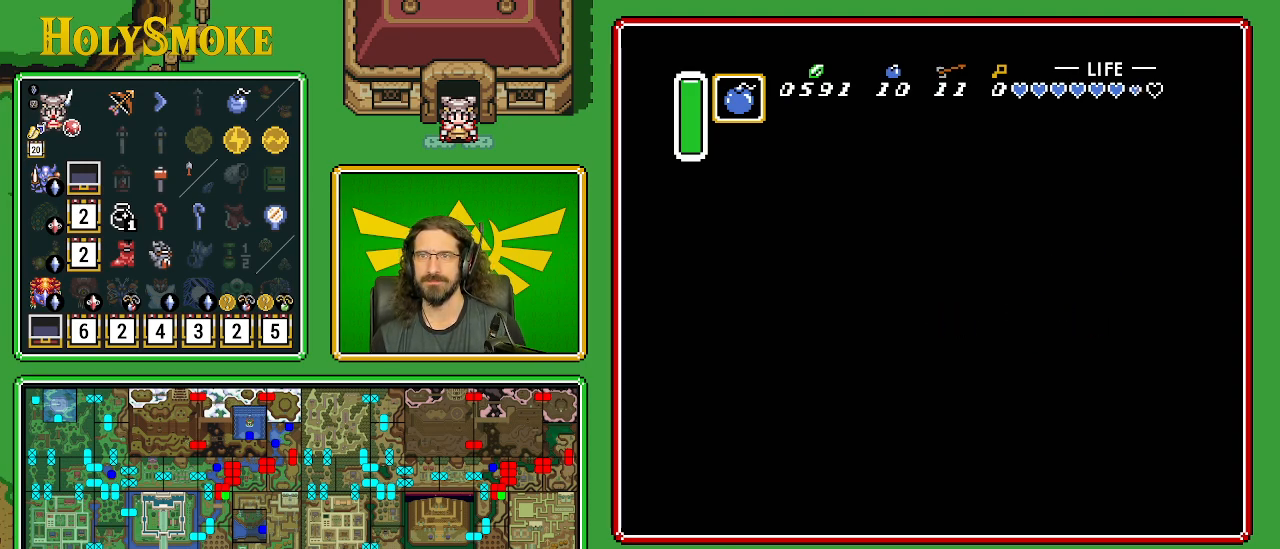
{"buttons": ["DPAD_DOWN", "DPAD_RIGHT"], "events": [[33, "A", "down"], [250, "DPAD_UP", "up"], [350, "A", "up"], [450, "DPAD_RIGHT", "down"], [483, "DPAD_DOWN", "down"]]}
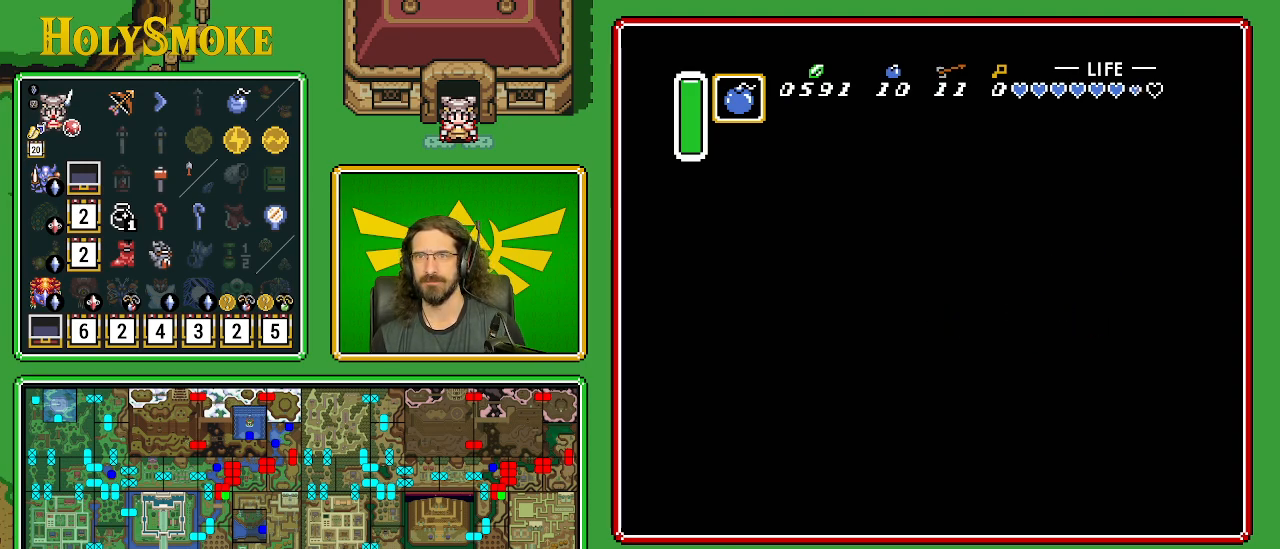
{"buttons": ["A"], "events": [[33, "DPAD_DOWN", "up"], [167, "DPAD_UP", "down"], [217, "DPAD_RIGHT", "up"], [233, "A", "down"], [417, "DPAD_UP", "up"]]}